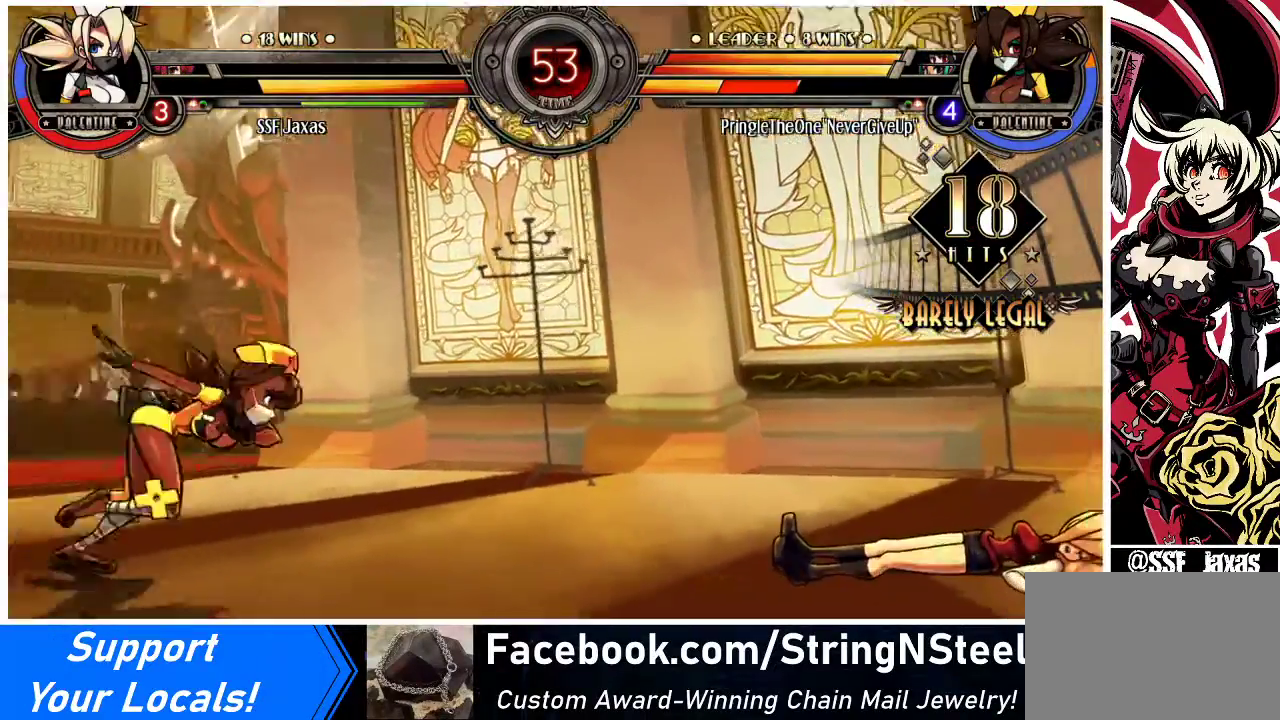
Gameplay with a controller (arcade stick); each line is a JSON object with the inputs held at the frame after it. "events" lists button and stick changes between this image and that frame as [ms after this image, input, new state], when the widget could be followed in between. Not read: L3 R3.
{"buttons": ["DPAD_UP", "DPAD_RIGHT"], "events": [[167, "DPAD_LEFT", "up"], [233, "DPAD_RIGHT", "down"], [433, "DPAD_UP", "down"]]}
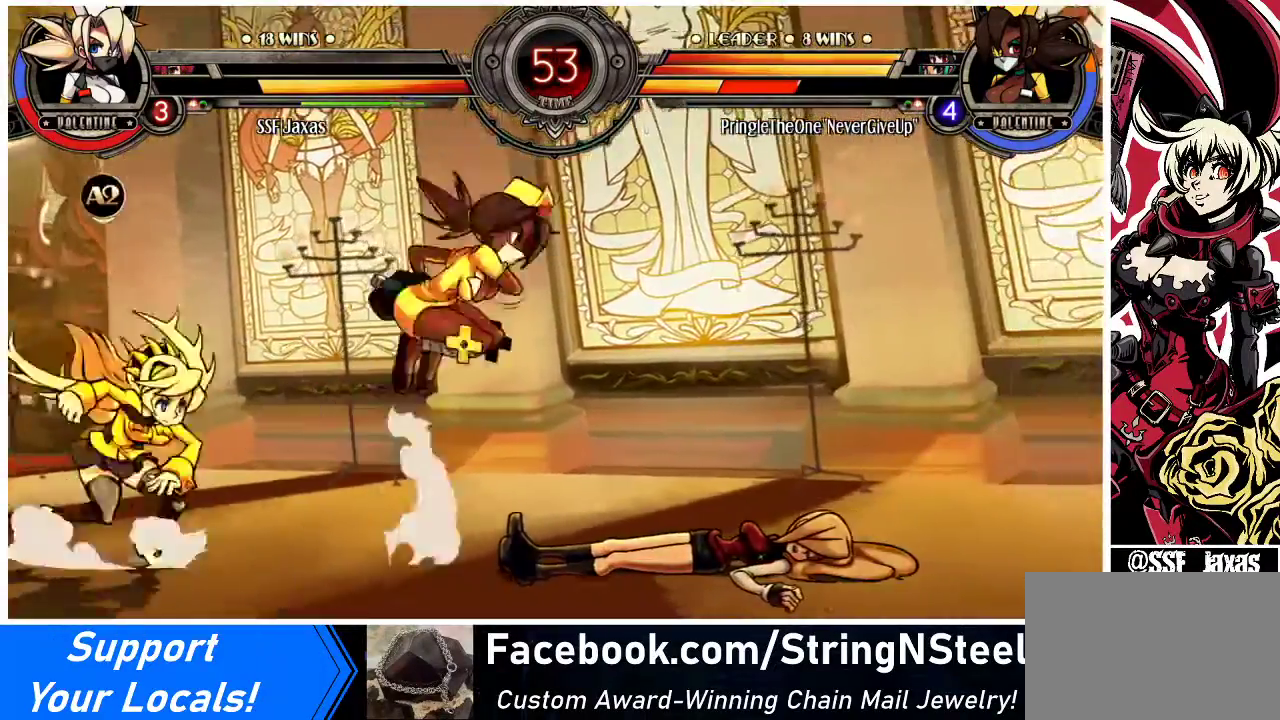
{"buttons": ["DPAD_RIGHT"], "events": [[100, "DPAD_UP", "up"], [333, "CROSS", "down"], [333, "SQUARE", "down"], [433, "CROSS", "up"], [433, "SQUARE", "up"]]}
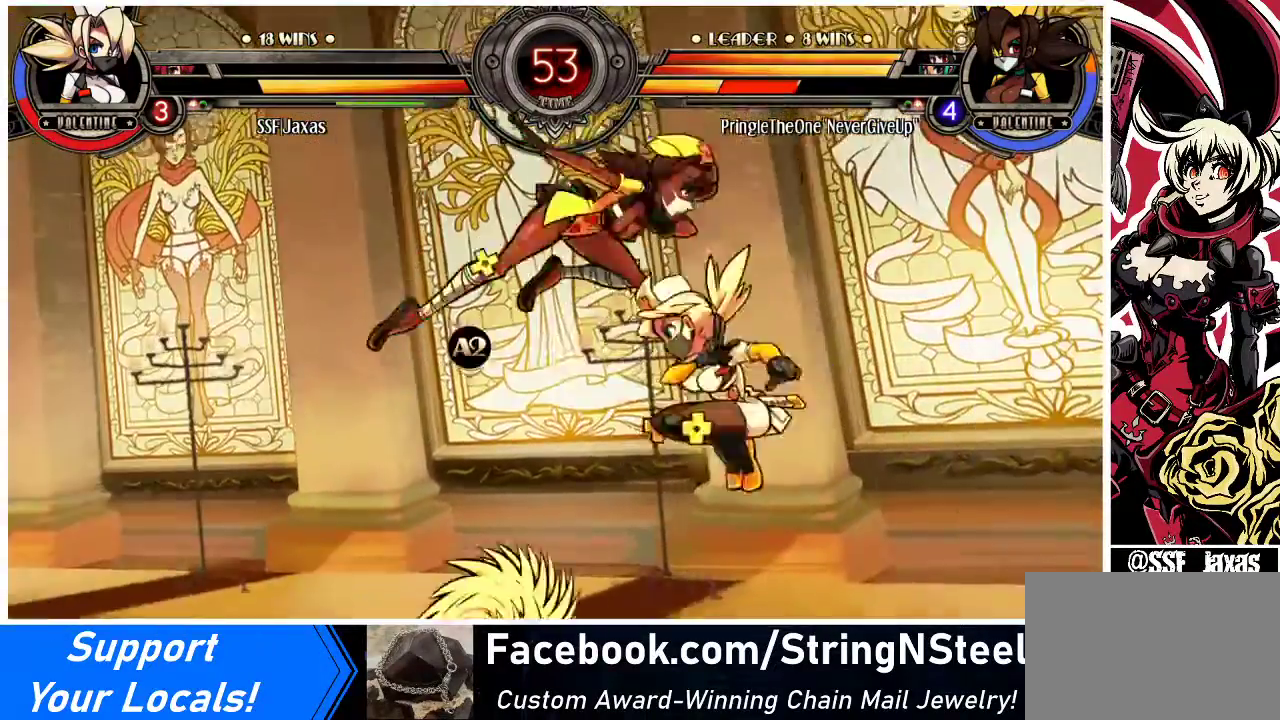
{"buttons": ["CROSS", "SQUARE", "DPAD_RIGHT"], "events": [[500, "CROSS", "down"], [500, "SQUARE", "down"]]}
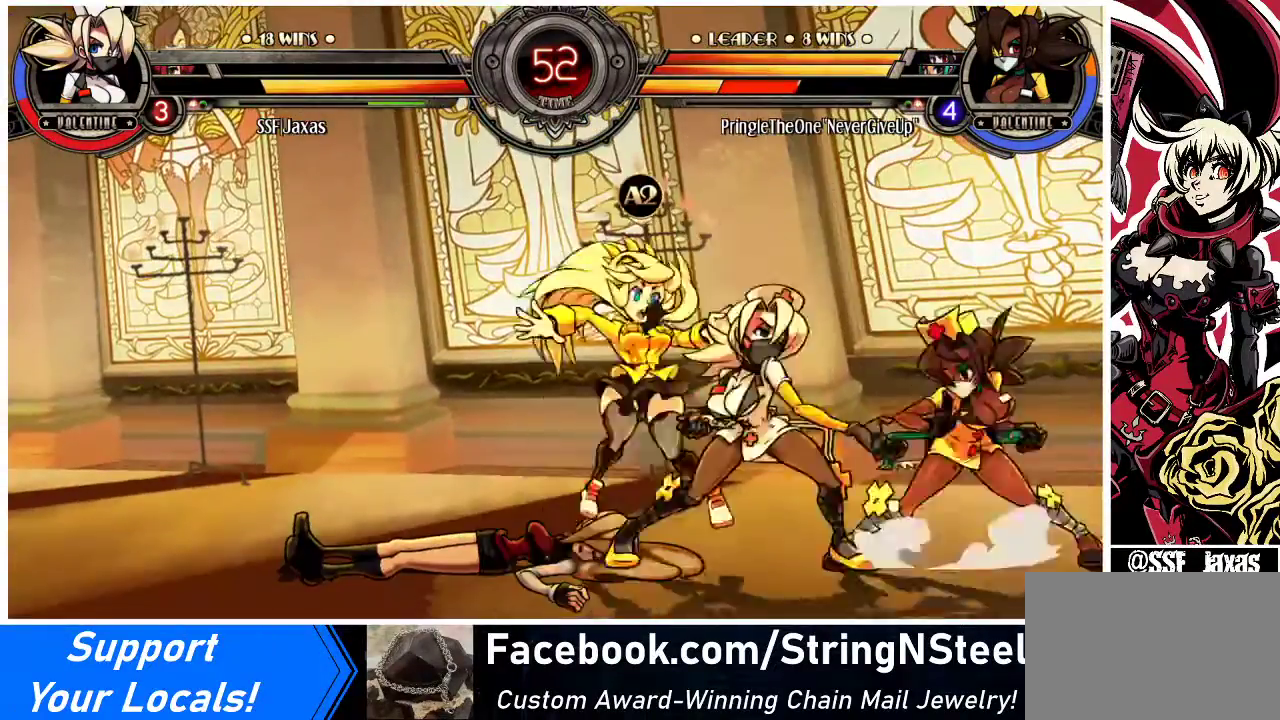
{"buttons": [], "events": [[133, "CROSS", "up"], [133, "SQUARE", "up"], [233, "CROSS", "down"], [233, "SQUARE", "down"], [300, "CROSS", "up"], [300, "SQUARE", "up"], [333, "DPAD_RIGHT", "up"]]}
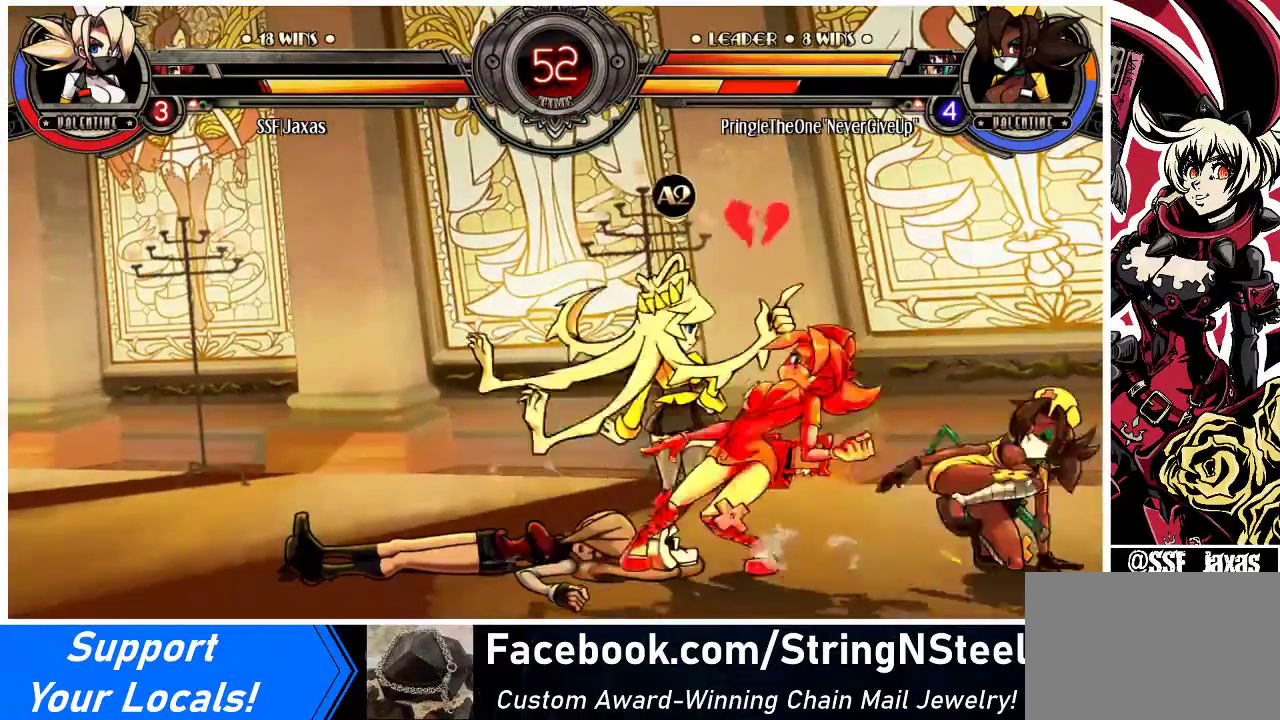
{"buttons": ["DPAD_LEFT"], "events": [[33, "DPAD_LEFT", "down"], [67, "DPAD_DOWN", "down"], [500, "DPAD_DOWN", "up"]]}
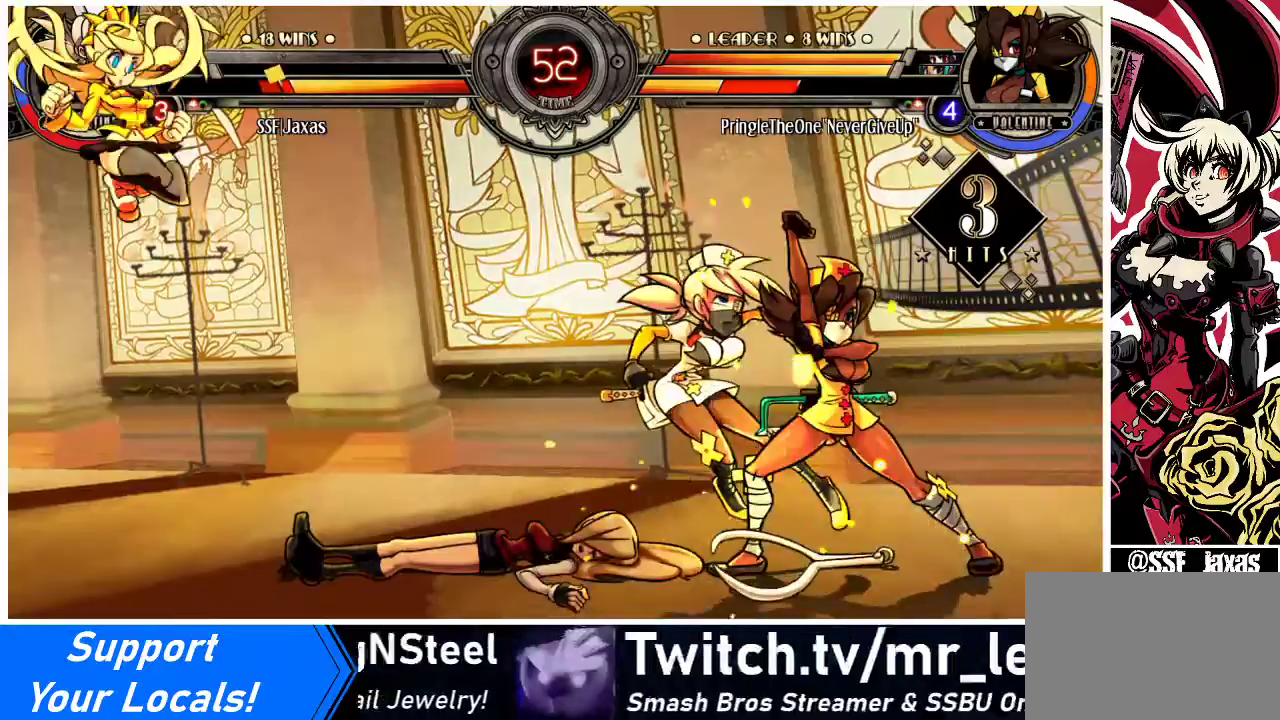
{"buttons": ["DPAD_LEFT"], "events": []}
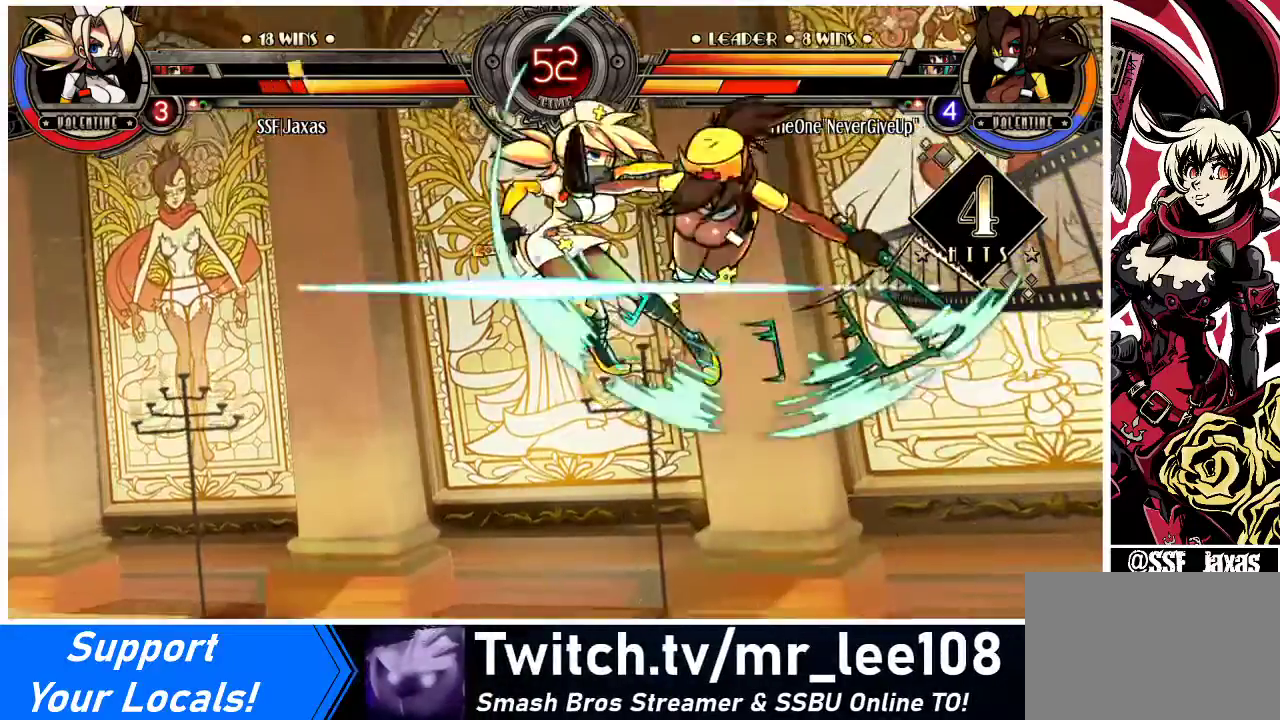
{"buttons": ["DPAD_LEFT"], "events": []}
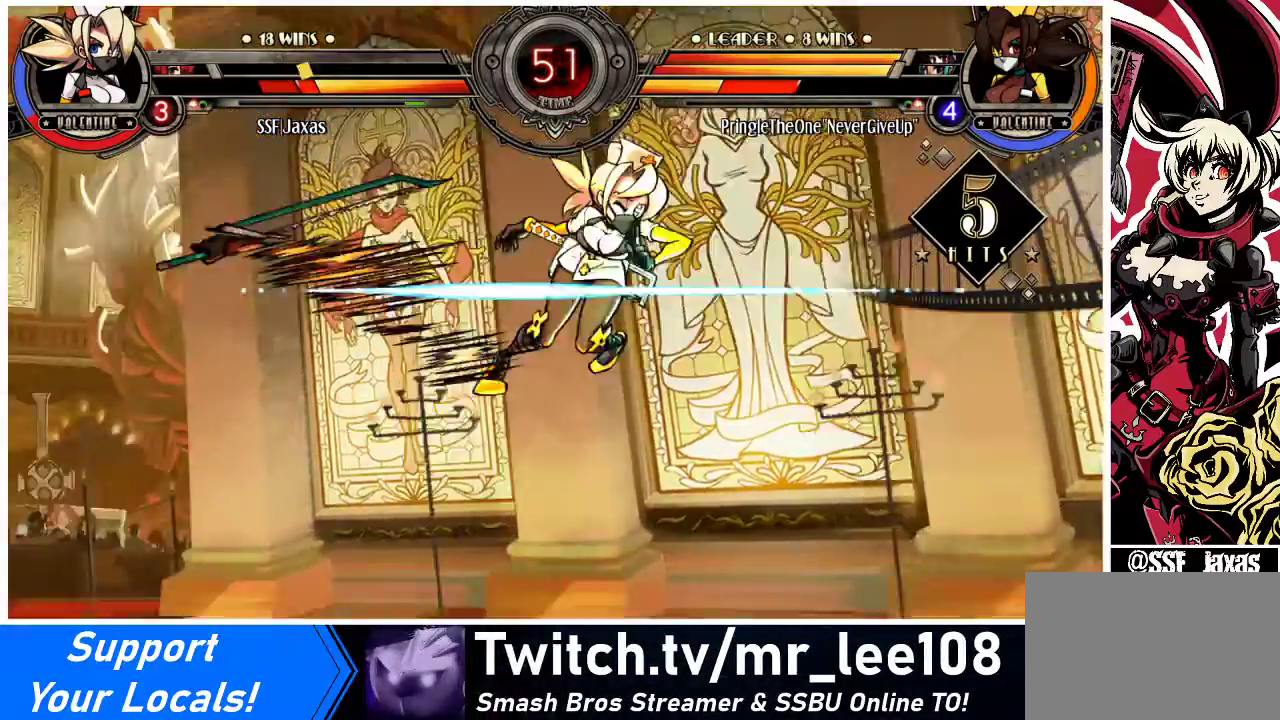
{"buttons": ["DPAD_RIGHT"], "events": [[233, "DPAD_LEFT", "up"], [233, "DPAD_RIGHT", "down"]]}
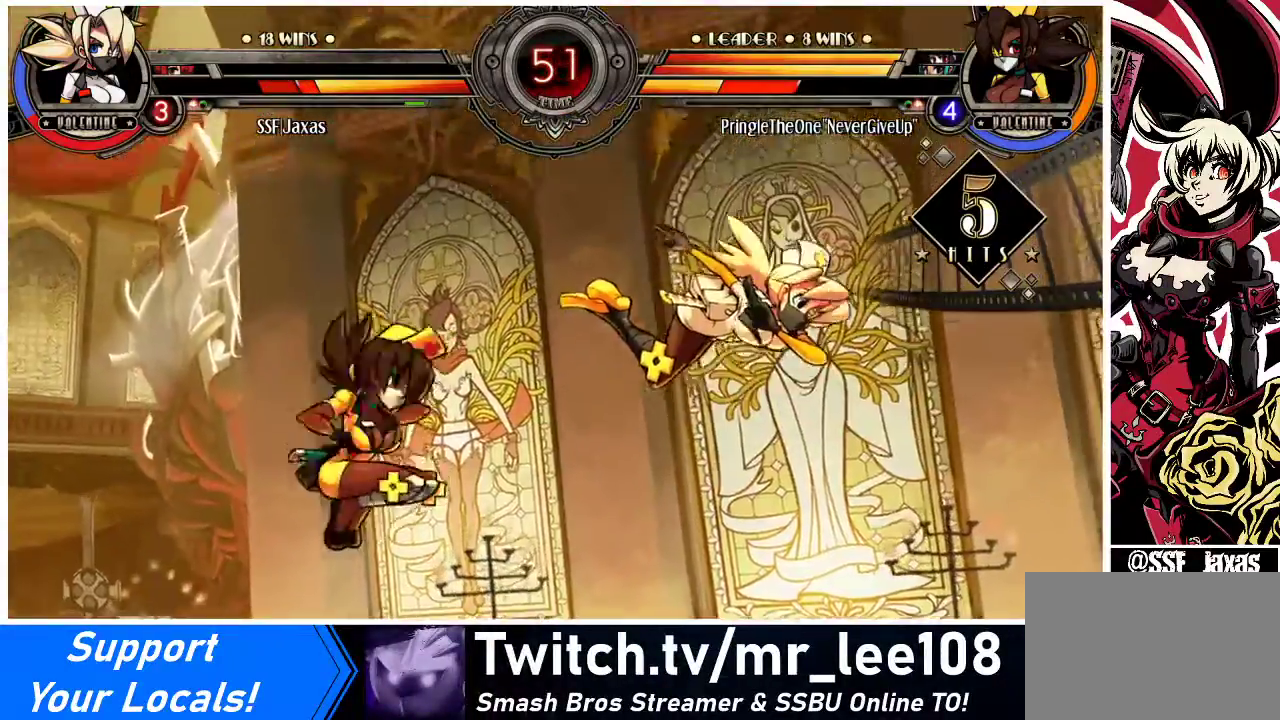
{"buttons": ["DPAD_RIGHT"], "events": []}
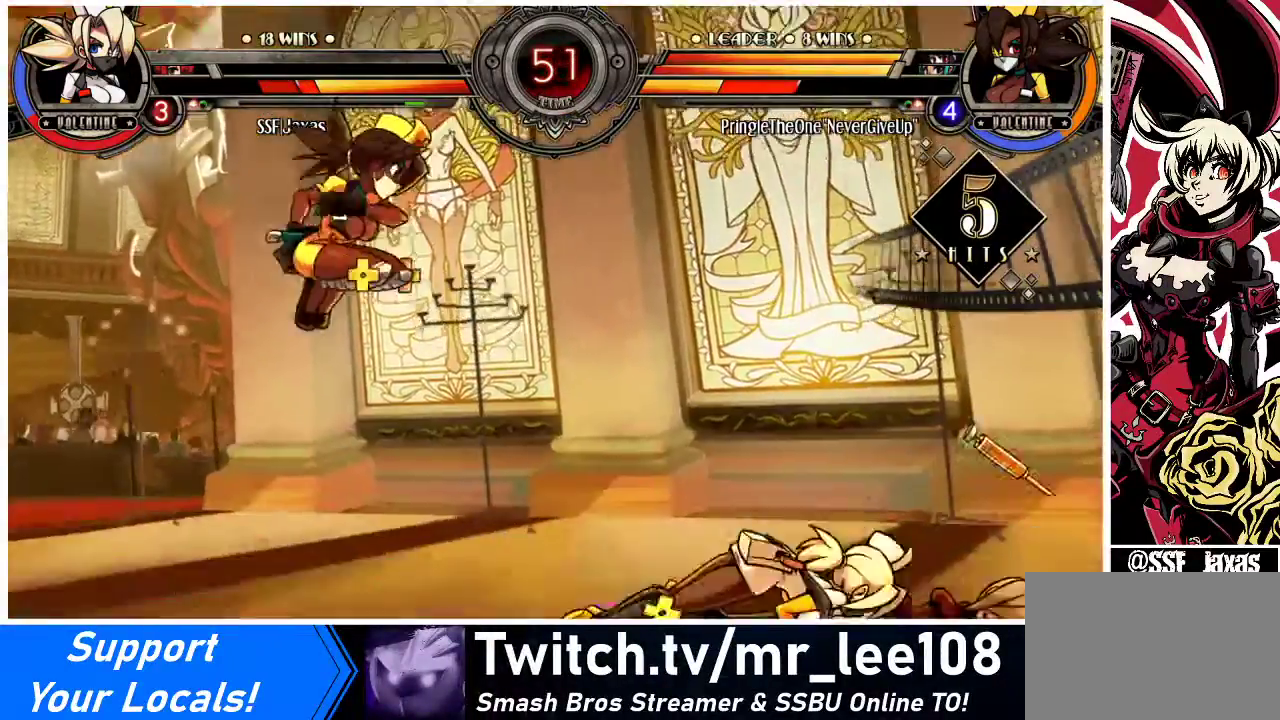
{"buttons": ["DPAD_RIGHT"], "events": []}
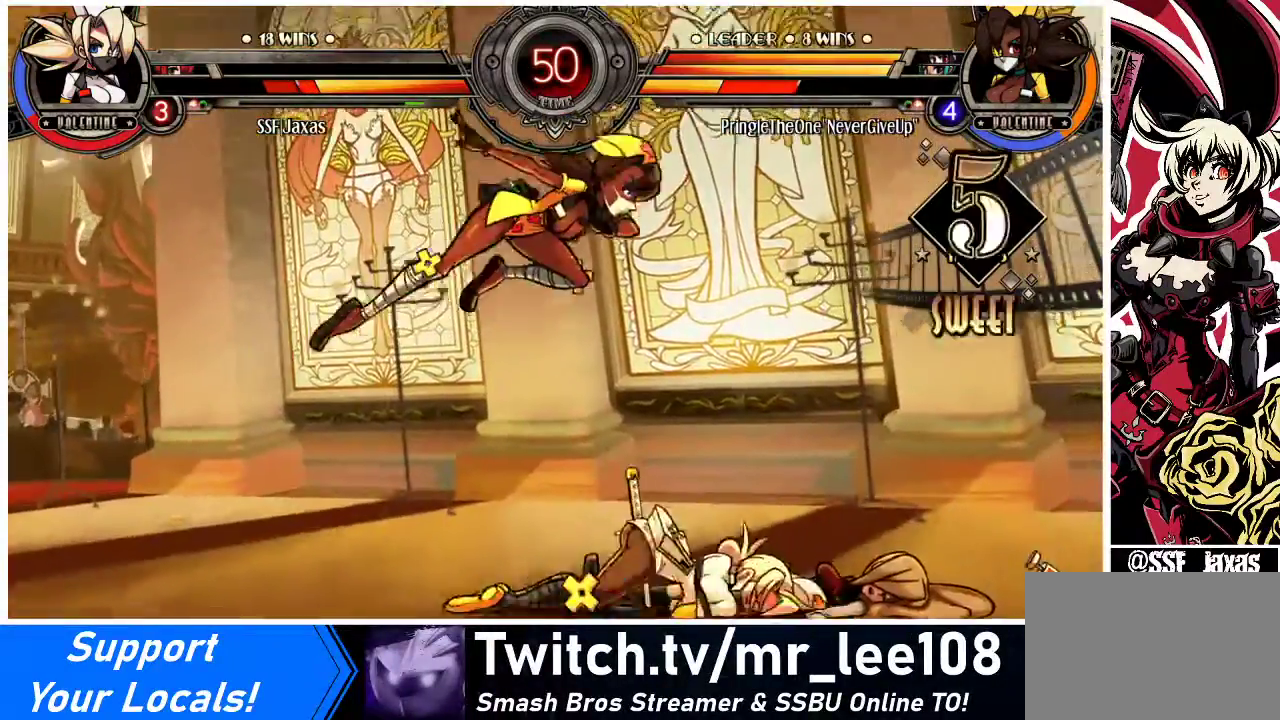
{"buttons": ["DPAD_LEFT"], "events": [[267, "DPAD_RIGHT", "up"], [333, "DPAD_LEFT", "down"]]}
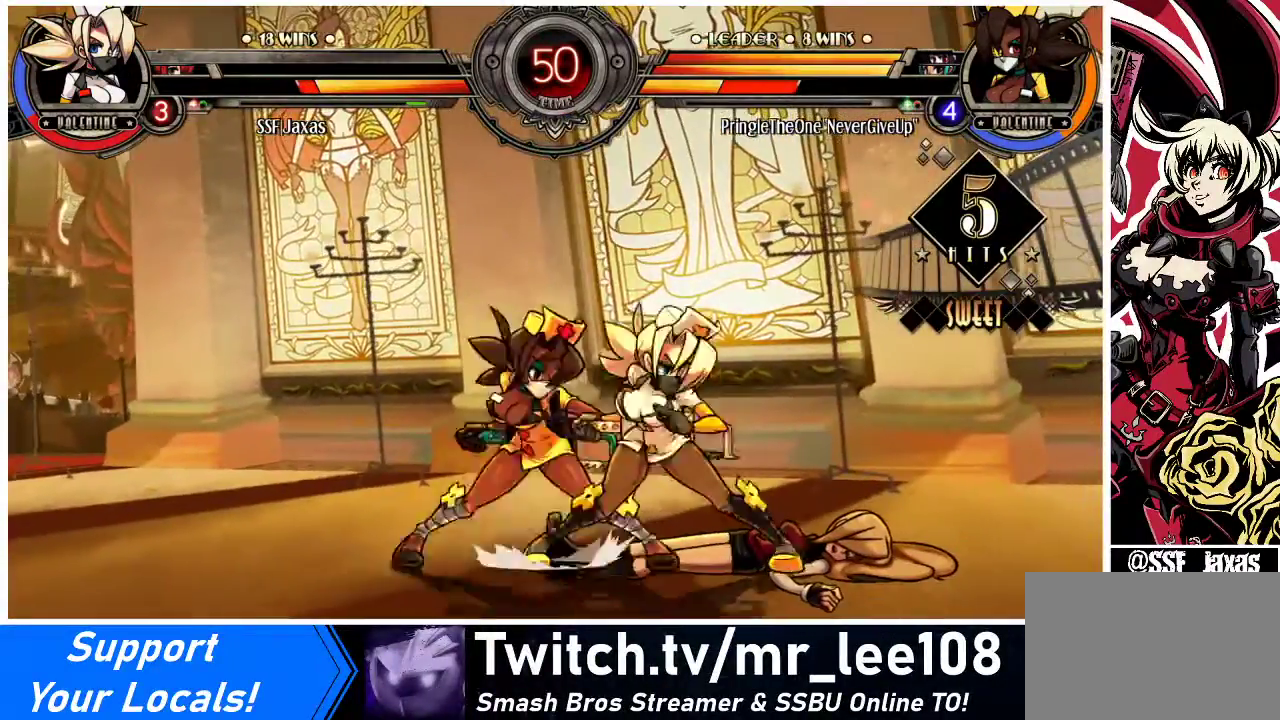
{"buttons": ["DPAD_DOWN", "DPAD_RIGHT"], "events": [[67, "DPAD_DOWN", "down"], [67, "DPAD_LEFT", "up"], [133, "DPAD_RIGHT", "down"]]}
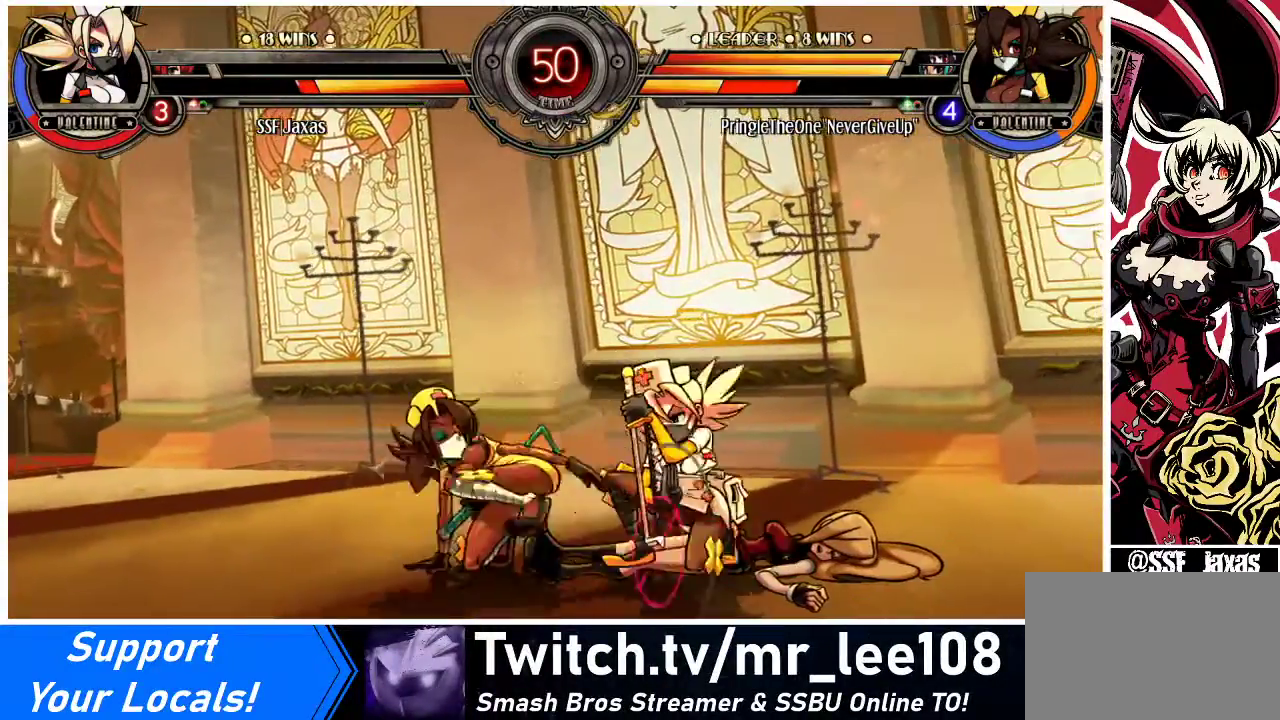
{"buttons": ["DPAD_DOWN", "DPAD_RIGHT"], "events": [[333, "SQUARE", "down"], [367, "TRIANGLE", "down"], [467, "SQUARE", "up"], [467, "TRIANGLE", "up"]]}
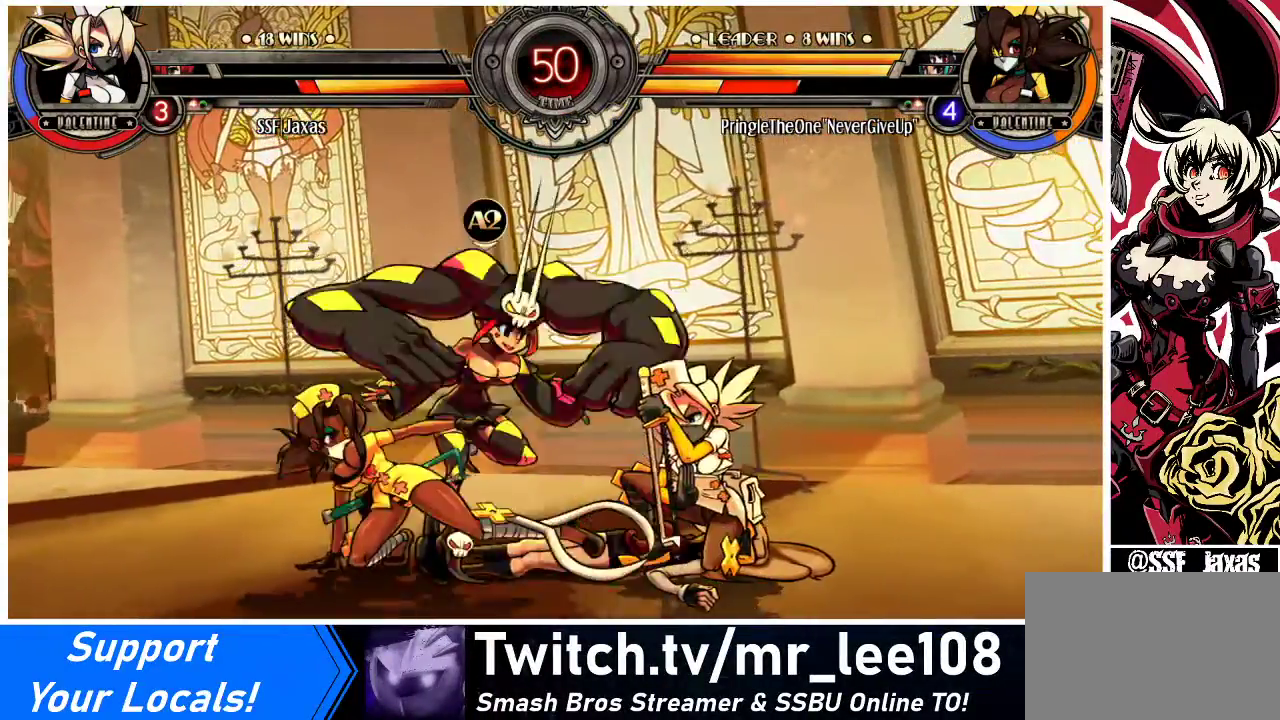
{"buttons": ["DPAD_DOWN", "DPAD_RIGHT"], "events": [[300, "SQUARE", "down"], [300, "TRIANGLE", "down"], [400, "SQUARE", "up"], [400, "TRIANGLE", "up"]]}
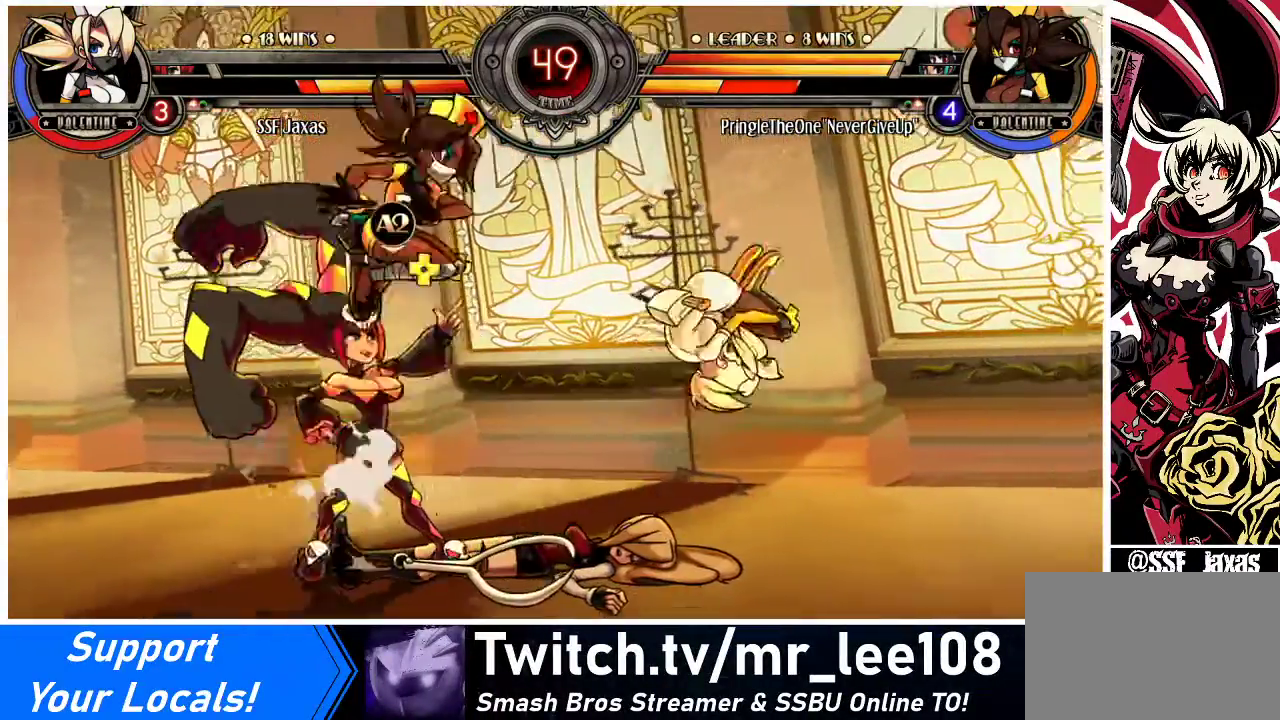
{"buttons": ["SQUARE", "DPAD_RIGHT"], "events": [[67, "DPAD_DOWN", "up"], [333, "SQUARE", "down"], [433, "SQUARE", "up"], [467, "SQUARE", "down"]]}
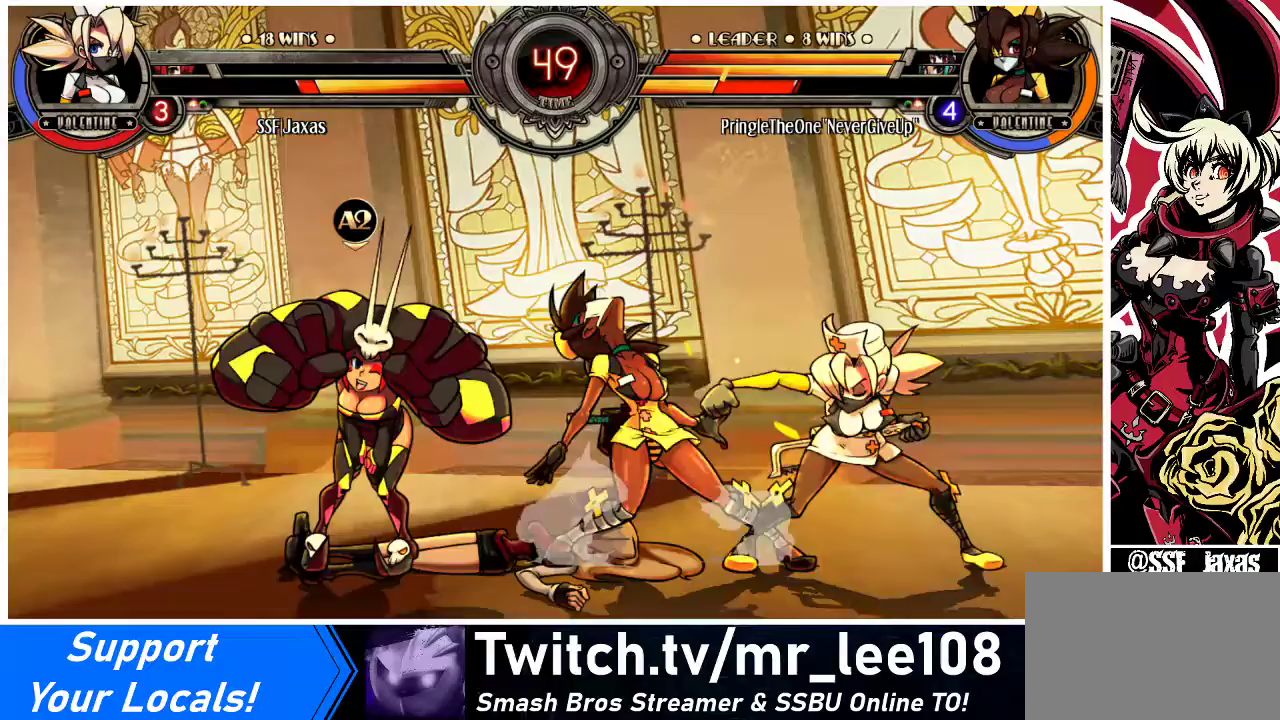
{"buttons": ["TRIANGLE"], "events": [[67, "SQUARE", "up"], [133, "DPAD_RIGHT", "up"], [167, "SQUARE", "down"], [300, "SQUARE", "up"], [433, "TRIANGLE", "down"]]}
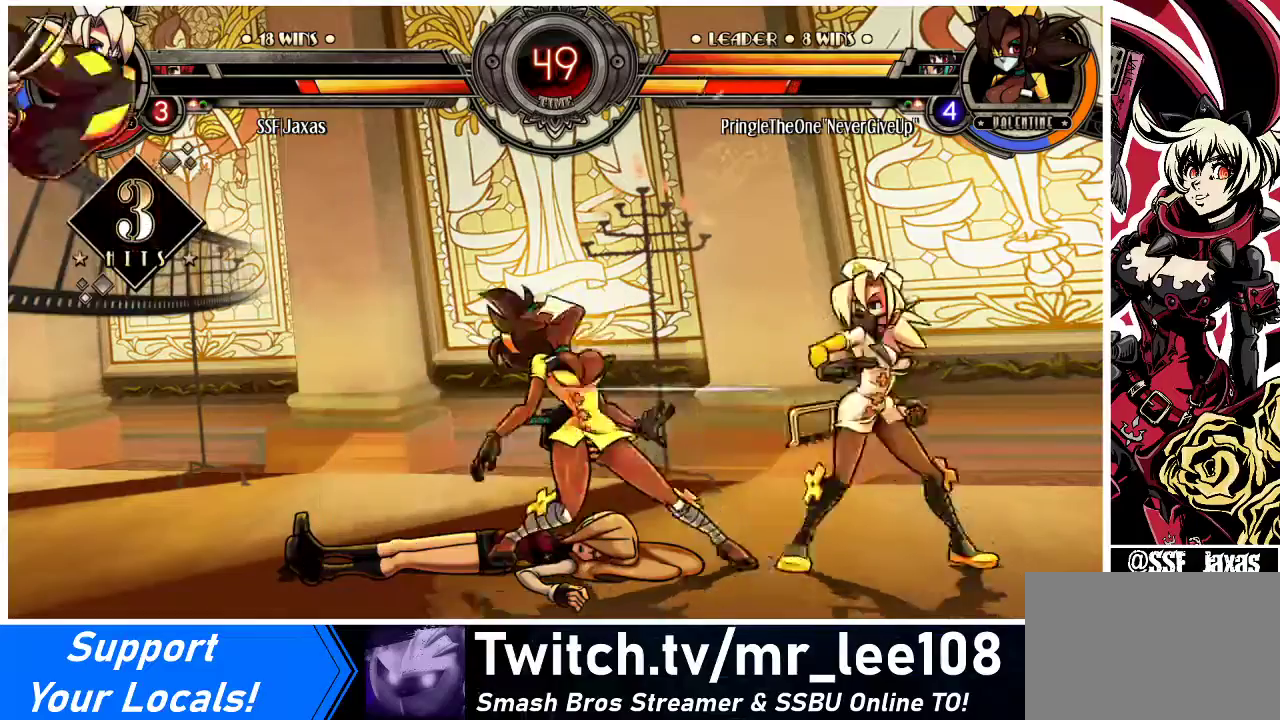
{"buttons": ["DPAD_LEFT"], "events": [[67, "DPAD_DOWN", "down"], [67, "DPAD_LEFT", "down"], [67, "TRIANGLE", "up"], [267, "R1", "down"], [433, "DPAD_DOWN", "up"], [433, "R1", "up"]]}
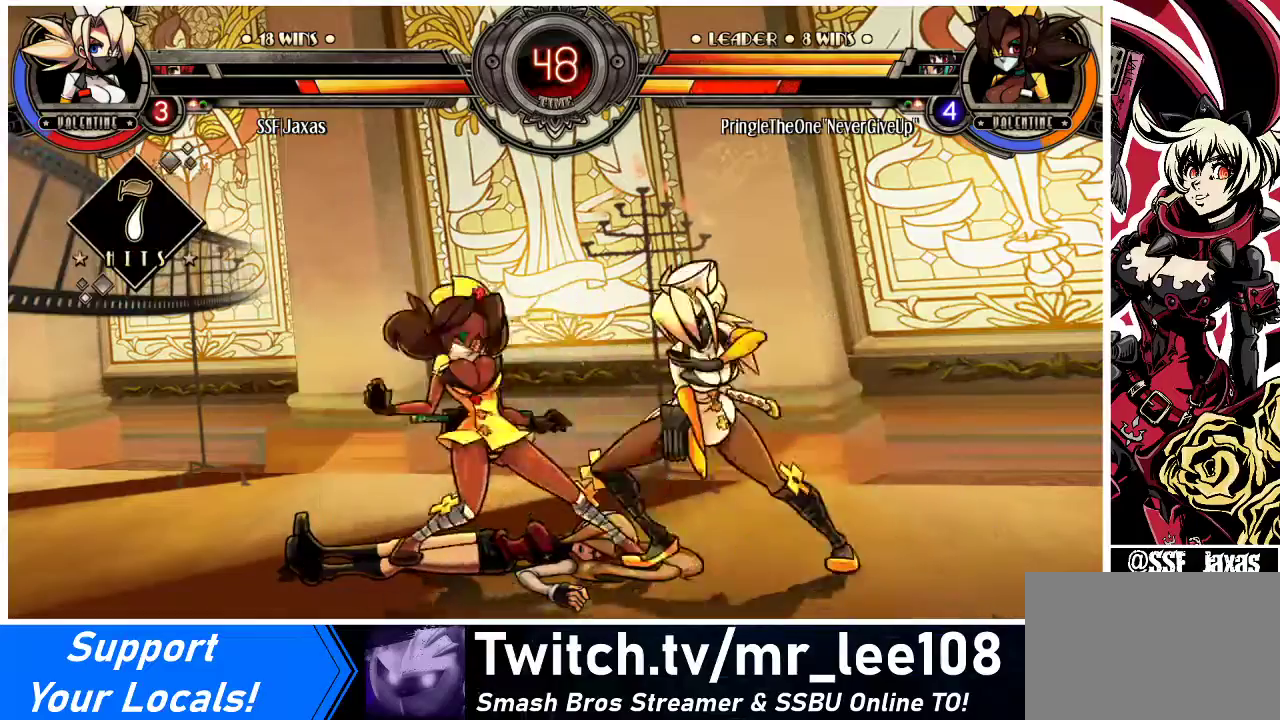
{"buttons": [], "events": [[167, "DPAD_UP", "down"], [300, "DPAD_UP", "up"], [333, "R1", "down"], [367, "DPAD_LEFT", "up"], [467, "R1", "up"]]}
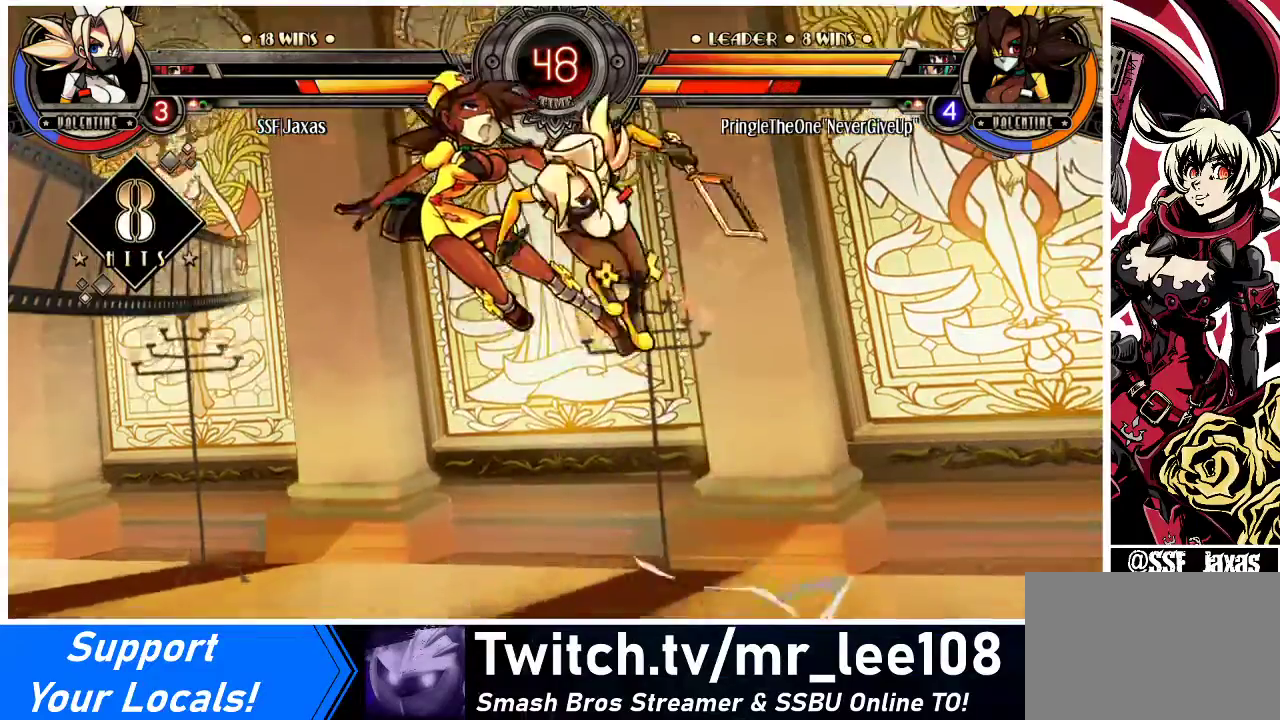
{"buttons": [], "events": [[167, "R2", "down"], [300, "R2", "up"]]}
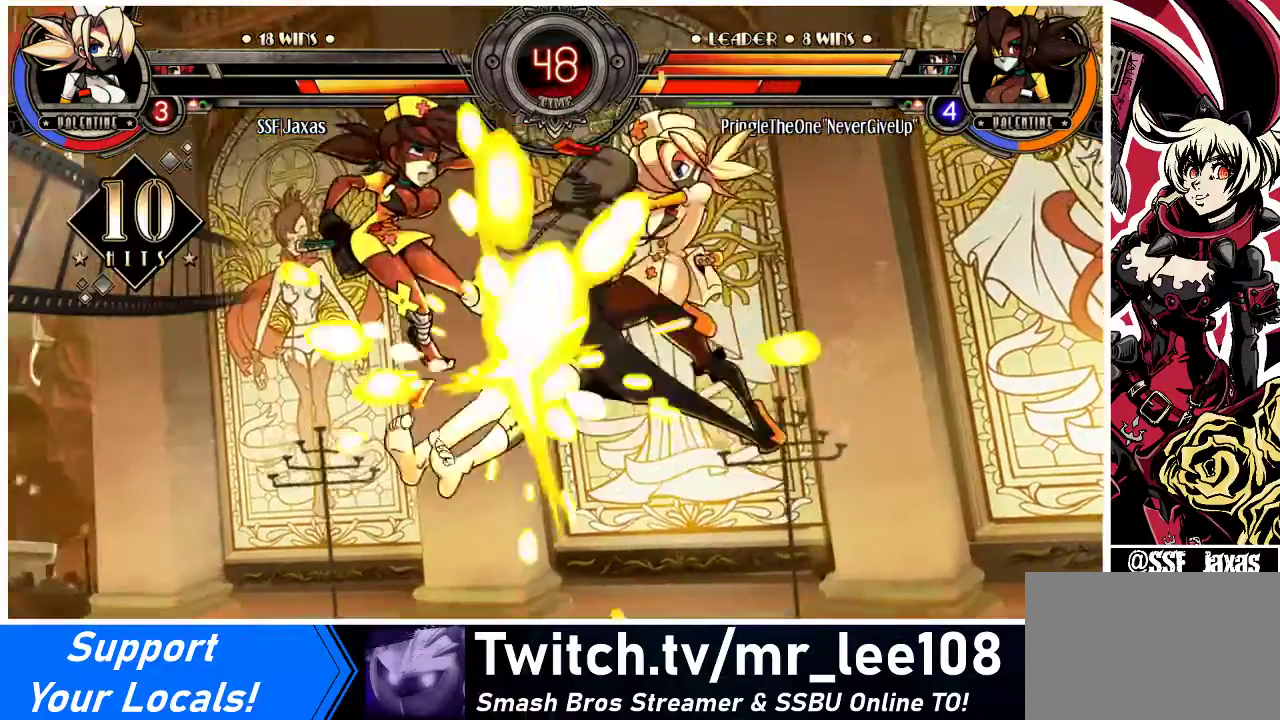
{"buttons": [], "events": [[233, "DPAD_DOWN", "down"], [300, "DPAD_LEFT", "down"], [333, "DPAD_DOWN", "up"], [367, "R2", "down"], [433, "DPAD_LEFT", "up"], [500, "R2", "up"]]}
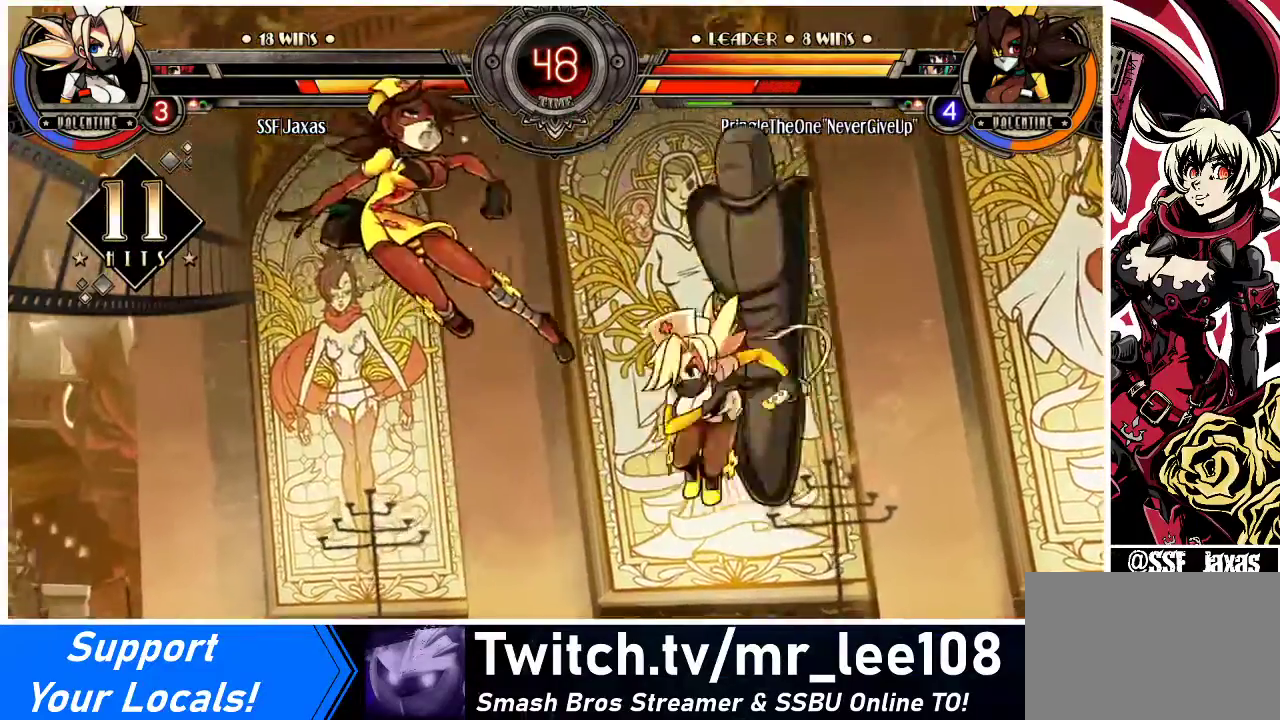
{"buttons": [], "events": []}
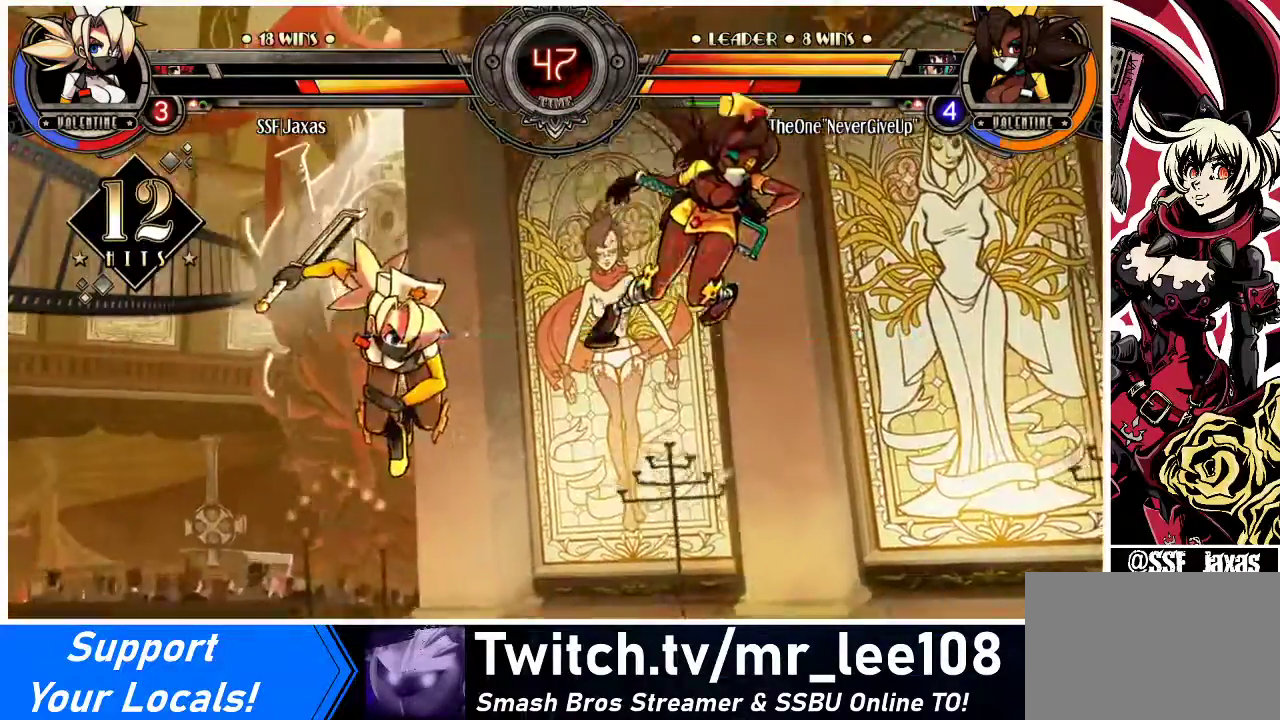
{"buttons": ["CIRCLE"], "events": [[267, "DPAD_DOWN", "down"], [333, "DPAD_RIGHT", "down"], [400, "DPAD_DOWN", "up"], [433, "CIRCLE", "down"], [467, "DPAD_RIGHT", "up"]]}
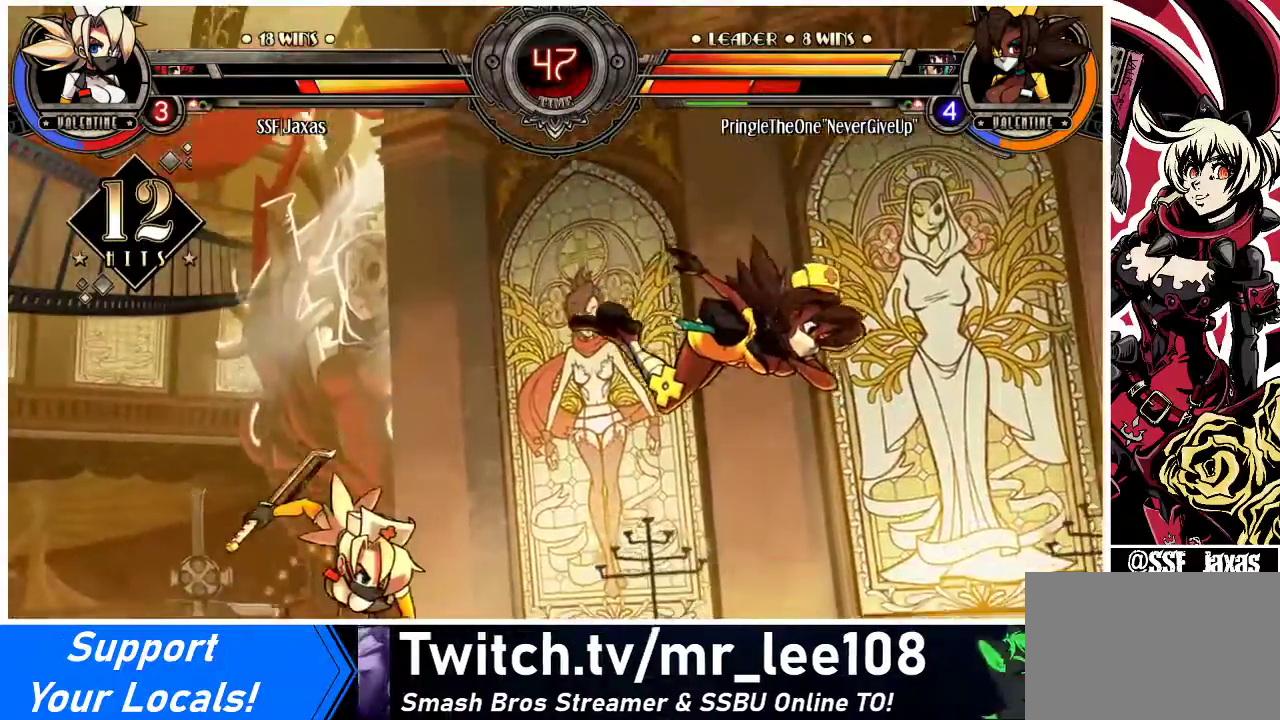
{"buttons": [], "events": [[100, "CIRCLE", "up"]]}
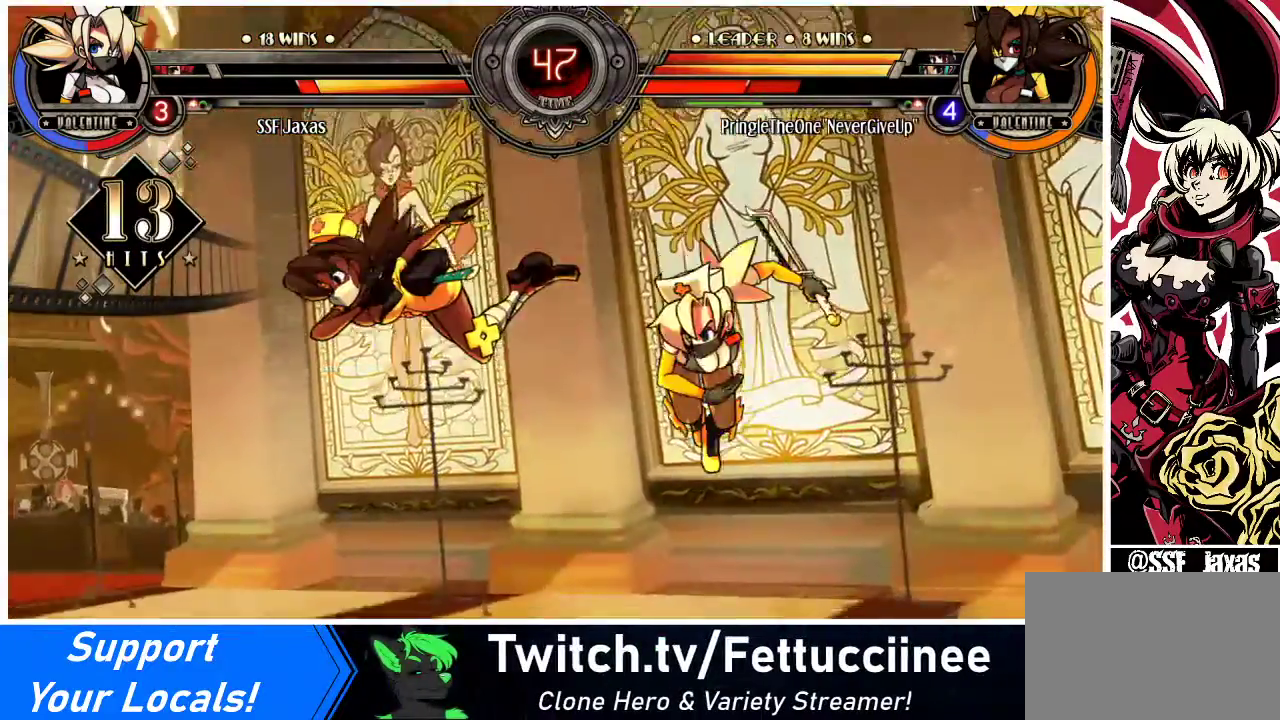
{"buttons": ["DPAD_LEFT"], "events": [[67, "DPAD_LEFT", "down"], [300, "TRIANGLE", "down"], [433, "TRIANGLE", "up"]]}